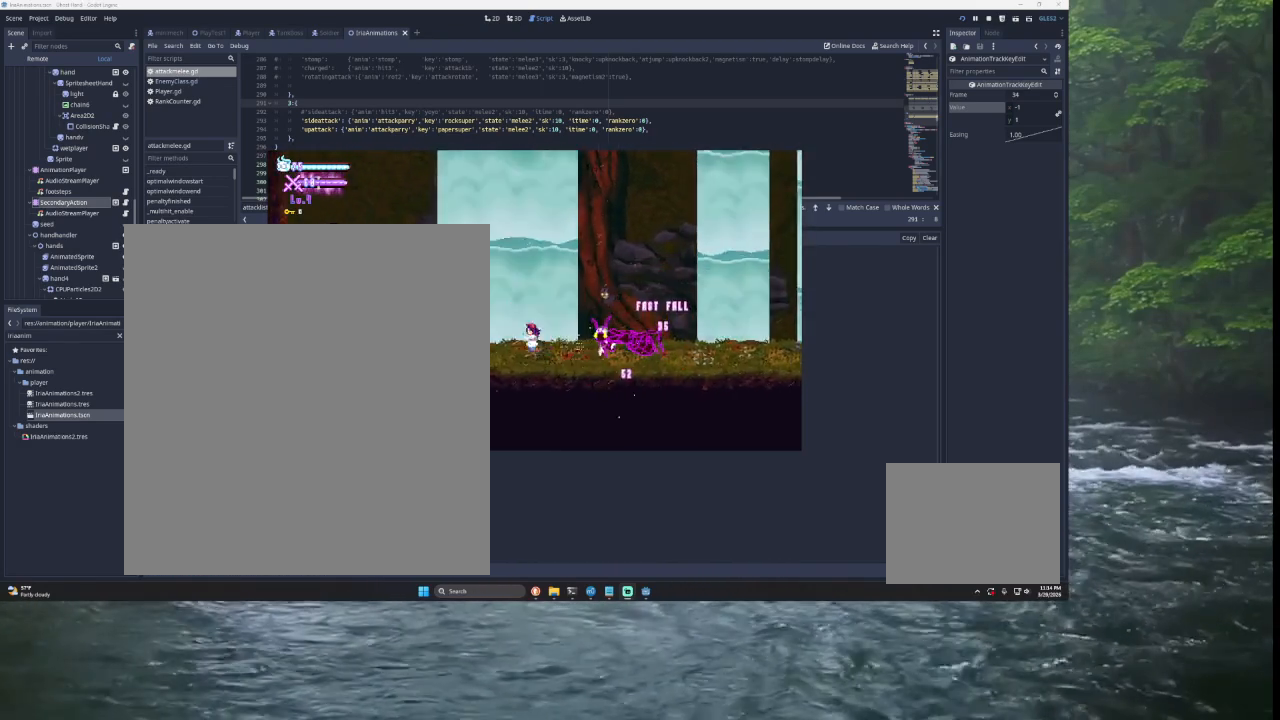
Gameplay with a controller (PlayStation layout); each line is a JSON object with the inputs held at the frame after it. "events" lists button and stick changes between this image and that frame as [ms after this image, input, new state], when the widget could be followed in between.
{"buttons": [], "left_stick": "right", "right_stick": "center", "events": [[267, "TRIANGLE", "down"], [433, "left_stick", "right"], [467, "TRIANGLE", "up"]]}
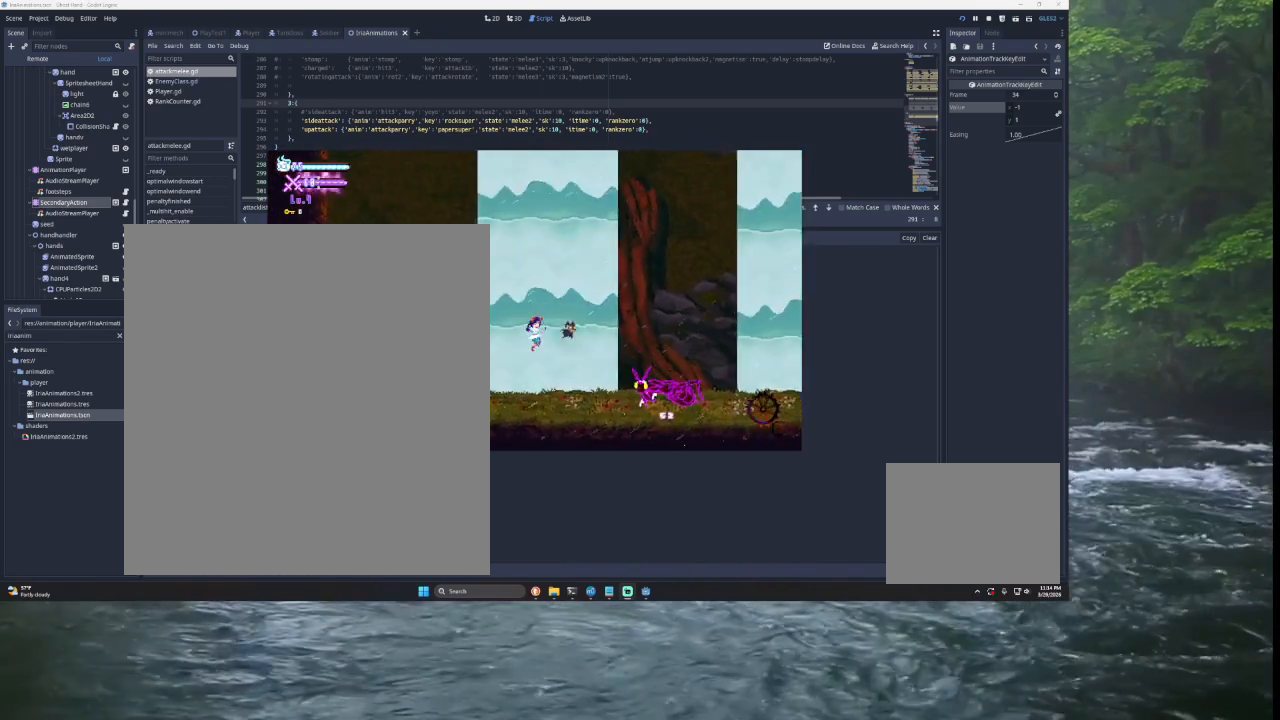
{"buttons": [], "left_stick": "center", "right_stick": "center", "events": [[67, "TRIANGLE", "down"], [300, "R2", "down"], [300, "TRIANGLE", "up"], [300, "left_stick", "center"], [433, "R2", "up"]]}
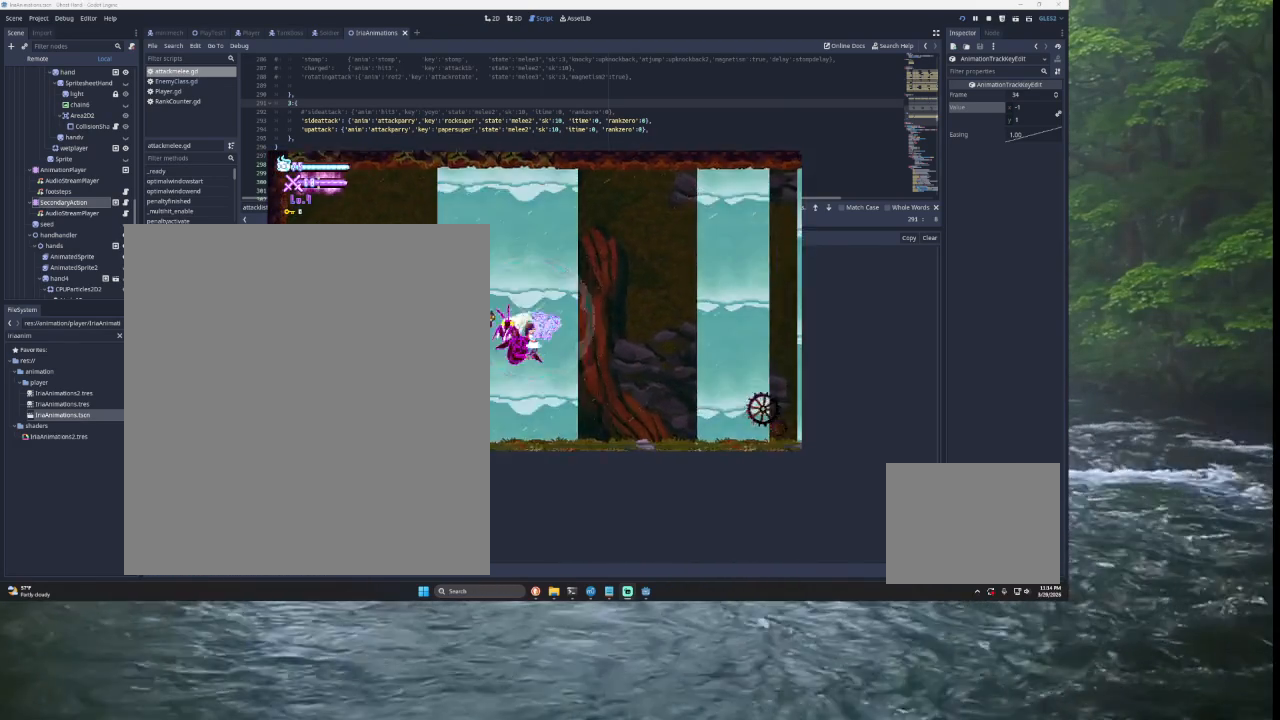
{"buttons": [], "left_stick": "center", "right_stick": "center", "events": [[67, "left_stick", "left"], [133, "L2", "down"], [200, "SQUARE", "down"], [300, "SQUARE", "up"], [333, "L2", "up"], [367, "left_stick", "center"]]}
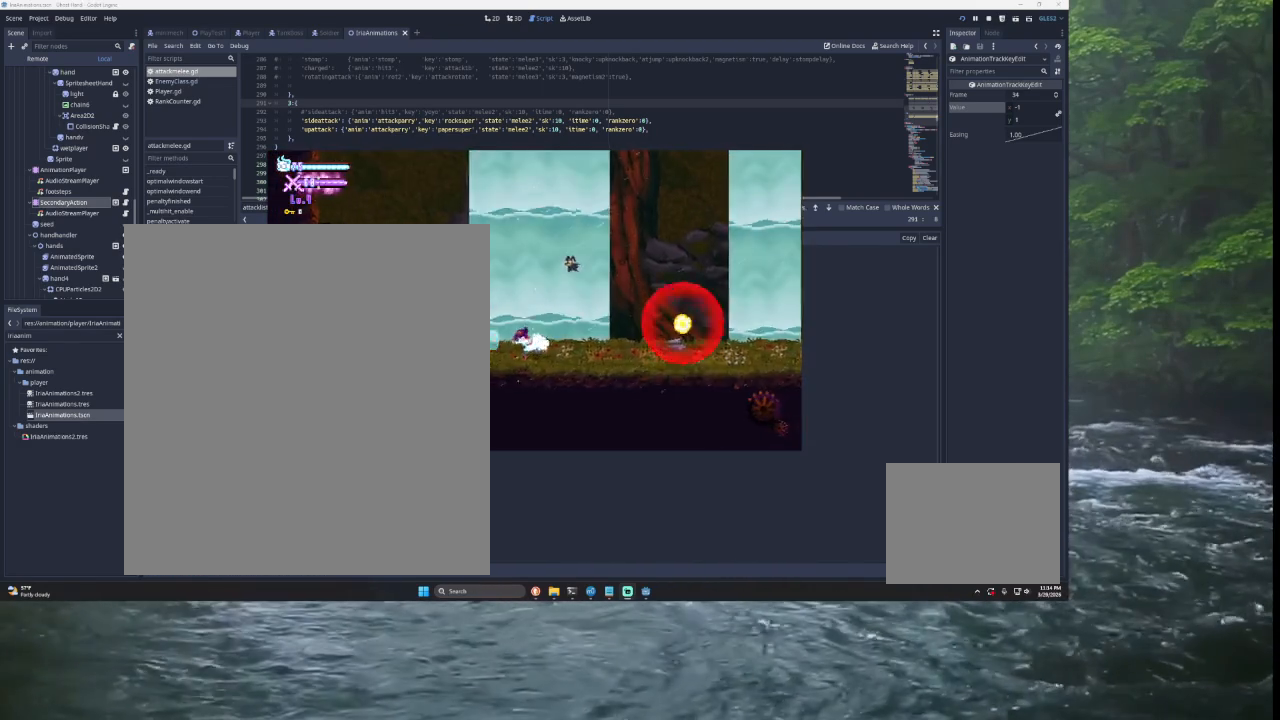
{"buttons": [], "left_stick": "right", "right_stick": "center", "events": [[233, "left_stick", "right"]]}
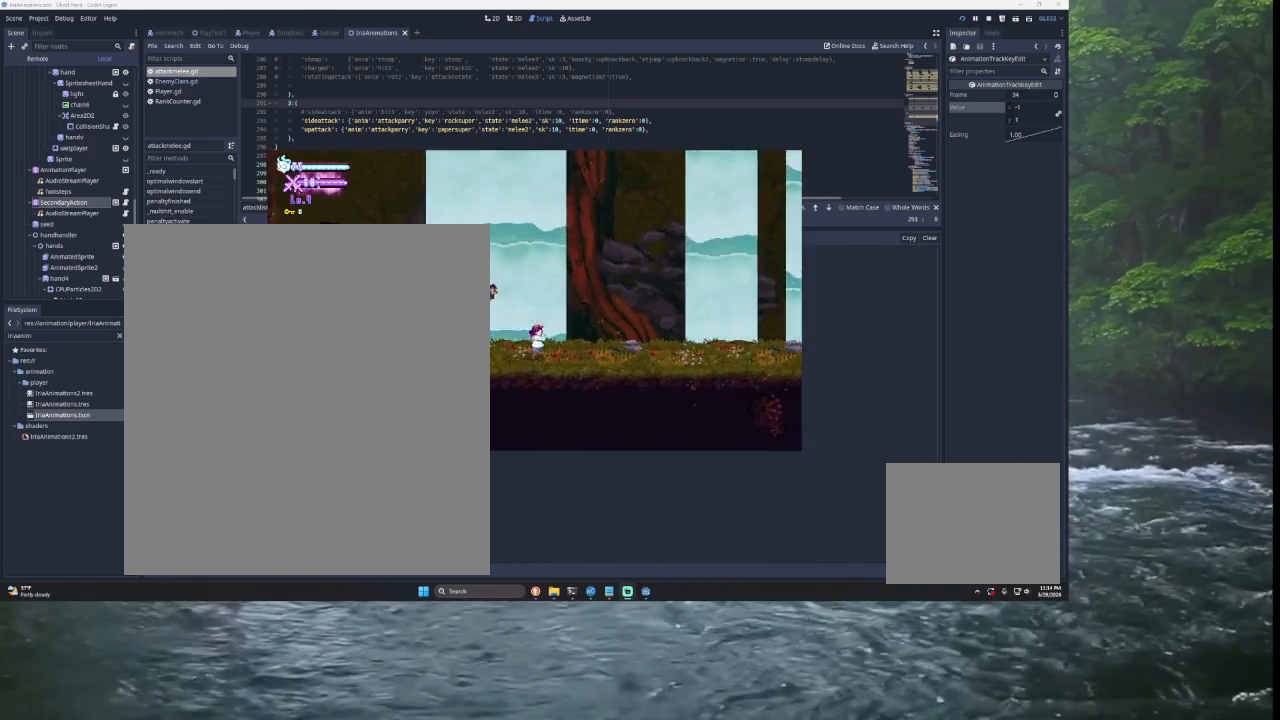
{"buttons": ["TRIANGLE"], "left_stick": "right", "right_stick": "center", "events": [[467, "TRIANGLE", "down"]]}
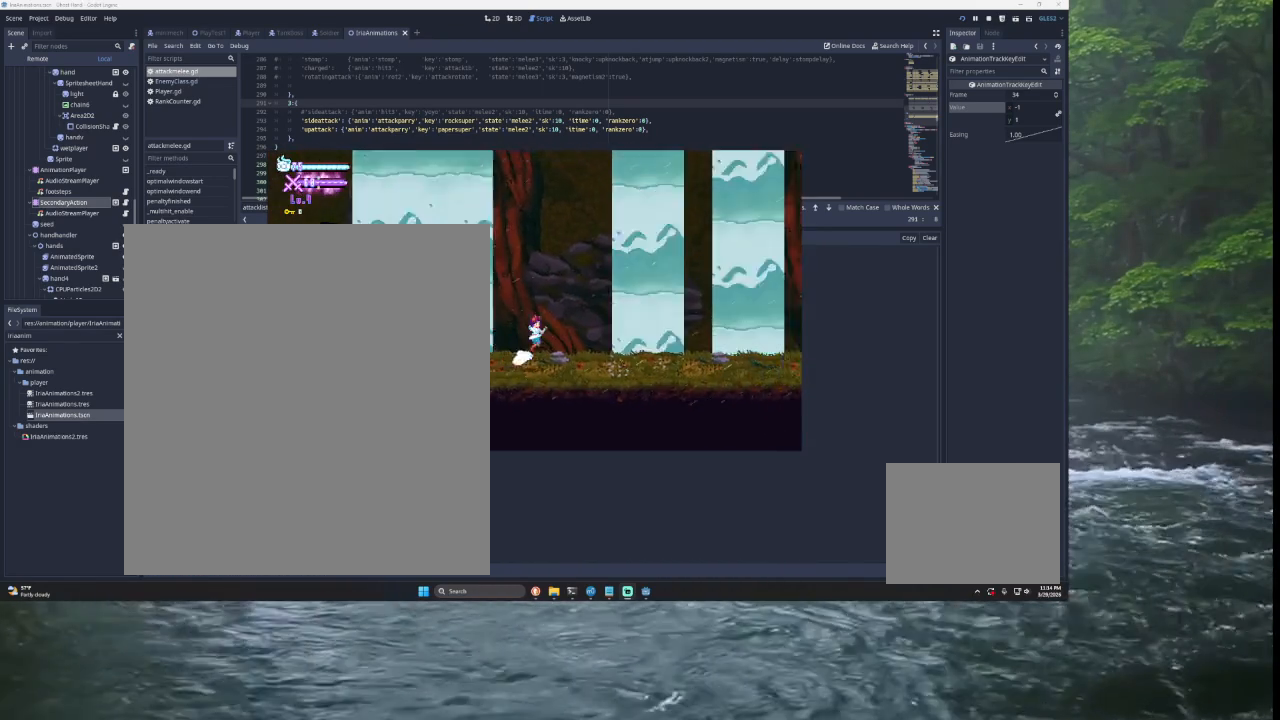
{"buttons": ["TRIANGLE"], "left_stick": "right", "right_stick": "center", "events": [[100, "left_stick", "left"], [133, "TRIANGLE", "up"], [200, "SQUARE", "down"], [233, "left_stick", "center"], [333, "SQUARE", "up"], [367, "left_stick", "right"], [500, "TRIANGLE", "down"]]}
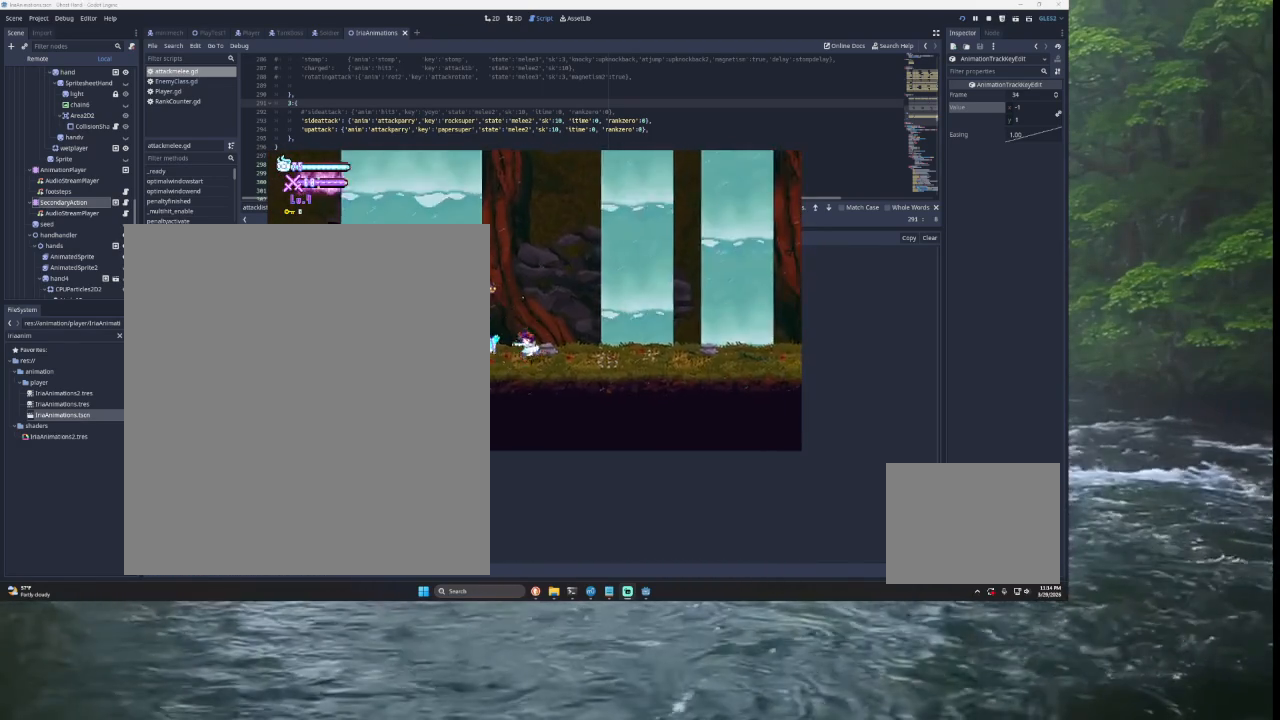
{"buttons": [], "left_stick": "right", "right_stick": "center", "events": [[100, "left_stick", "left"], [133, "TRIANGLE", "up"], [200, "SQUARE", "down"], [200, "left_stick", "center"], [333, "SQUARE", "up"], [333, "left_stick", "right"]]}
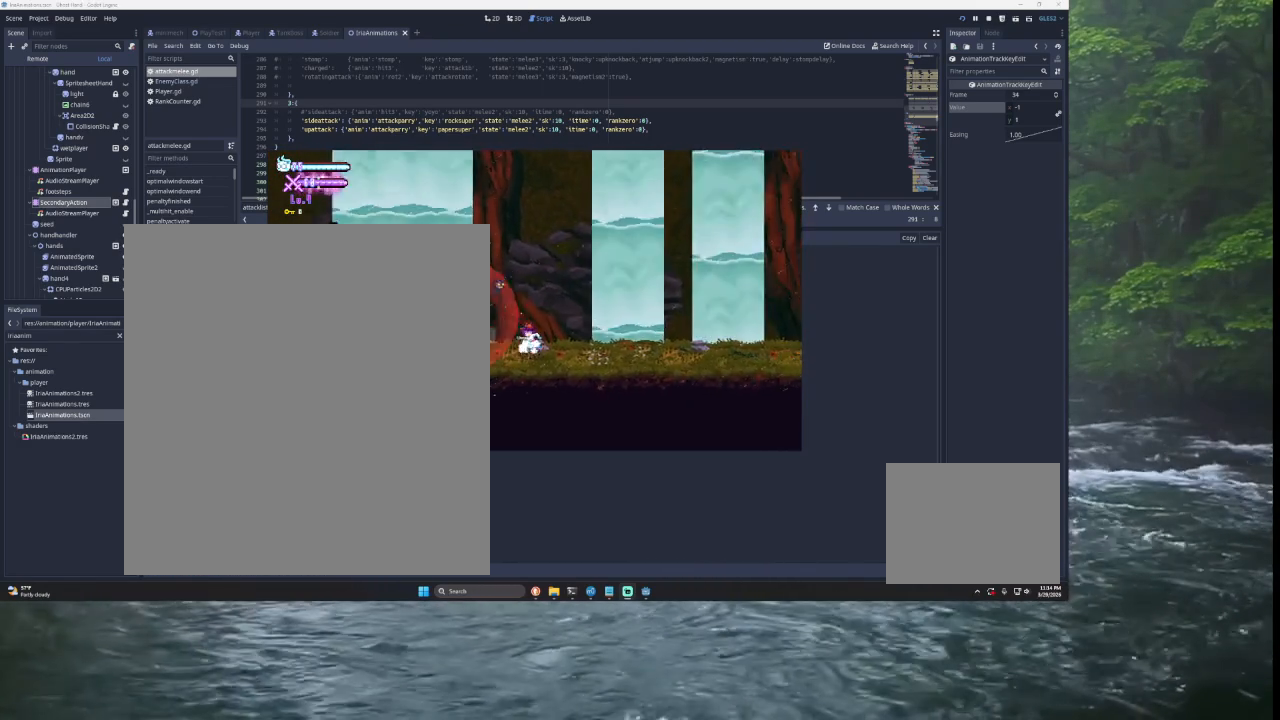
{"buttons": [], "left_stick": "right", "right_stick": "center", "events": [[133, "L2", "down"], [133, "TRIANGLE", "down"], [133, "left_stick", "left"], [167, "SQUARE", "down"], [233, "TRIANGLE", "up"], [267, "L2", "up"], [267, "left_stick", "center"], [300, "SQUARE", "up"], [367, "left_stick", "right"]]}
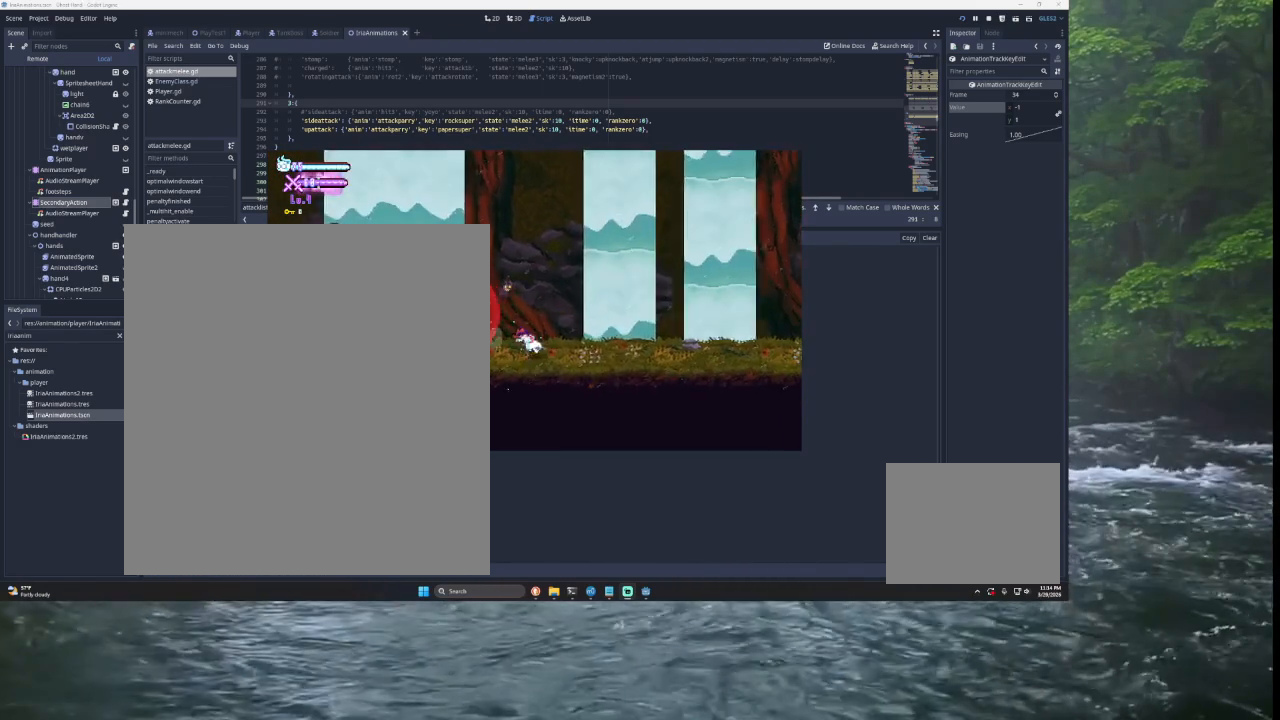
{"buttons": [], "left_stick": "right", "right_stick": "center", "events": []}
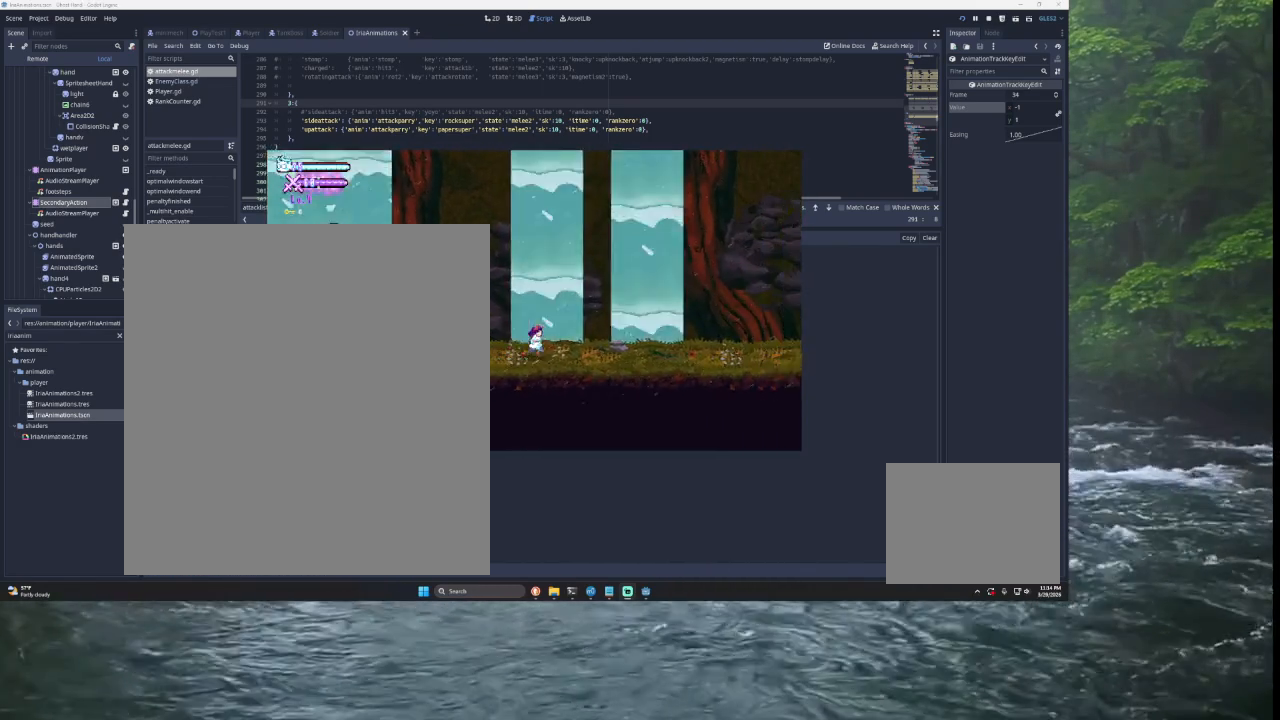
{"buttons": [], "left_stick": "left", "right_stick": "center", "events": [[133, "left_stick", "left"]]}
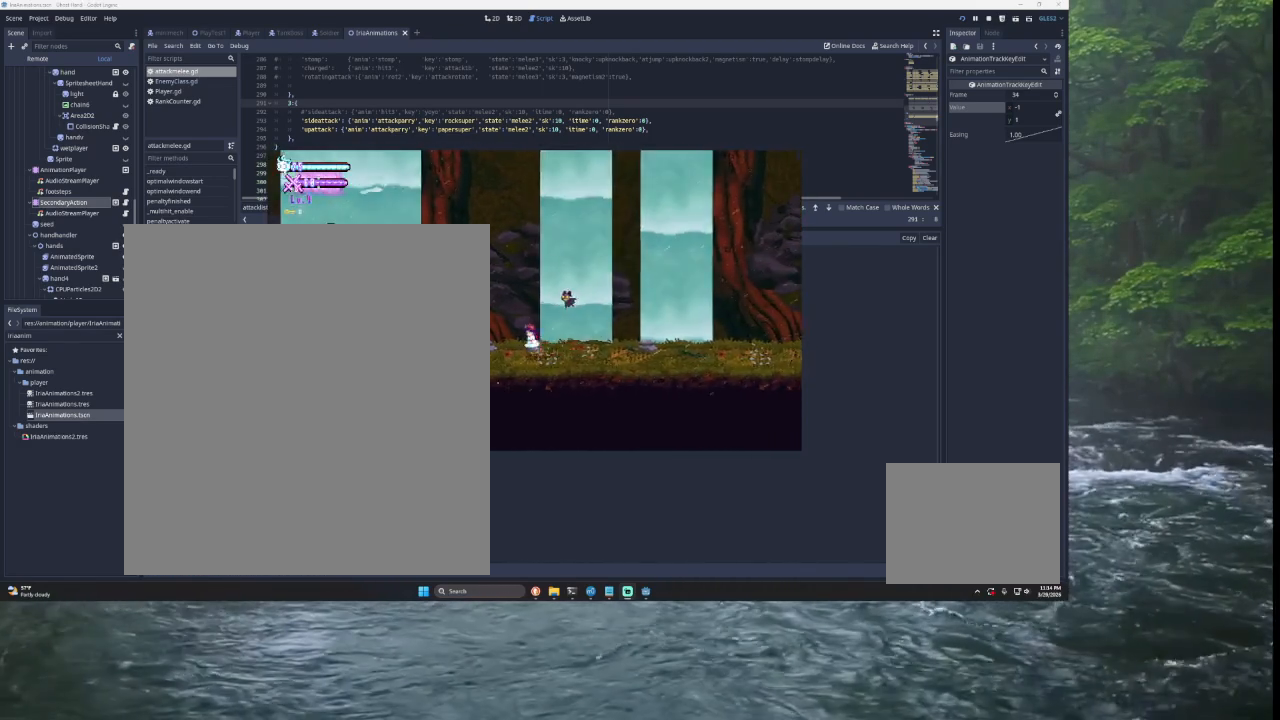
{"buttons": [], "left_stick": "down", "right_stick": "center", "events": [[100, "TRIANGLE", "down"], [233, "TRIANGLE", "up"], [300, "SQUARE", "down"], [433, "SQUARE", "up"], [433, "left_stick", "down"]]}
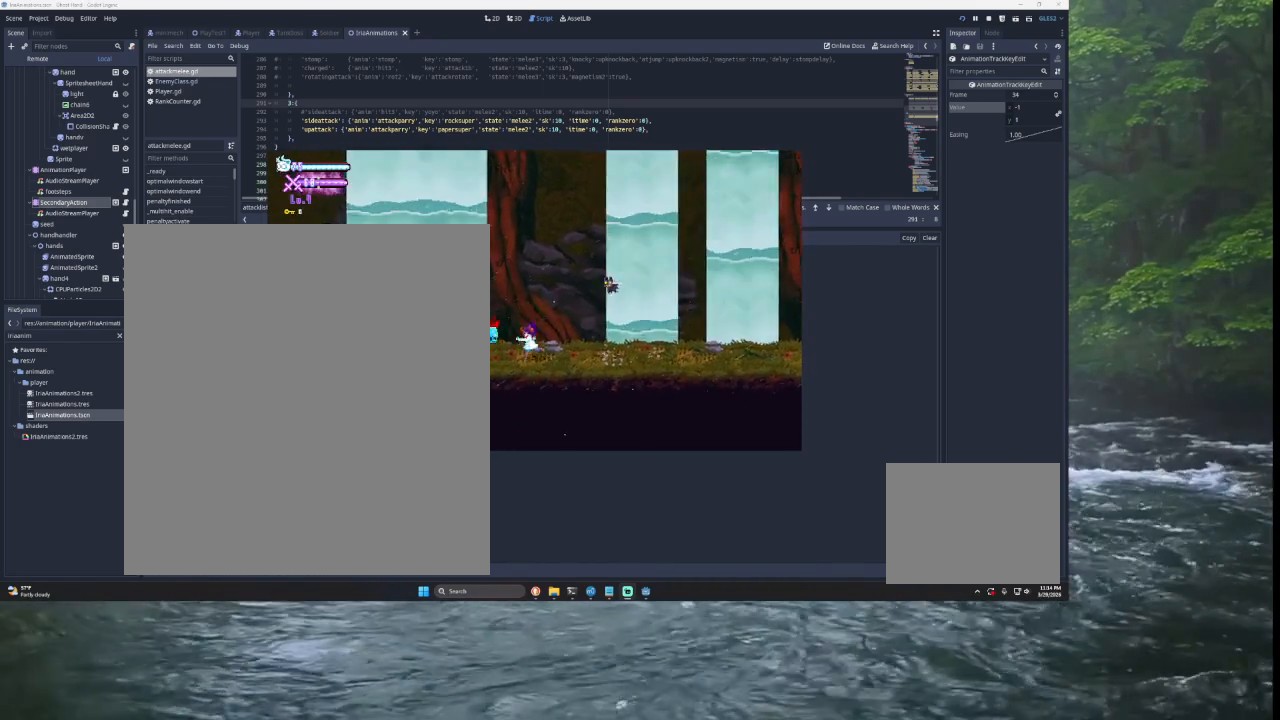
{"buttons": [], "left_stick": "right", "right_stick": "center", "events": [[100, "left_stick", "right"], [133, "TRIANGLE", "down"], [167, "left_stick", "left"], [267, "TRIANGLE", "up"], [333, "SQUARE", "down"], [333, "left_stick", "center"], [433, "left_stick", "down-right"], [500, "SQUARE", "up"], [500, "left_stick", "right"]]}
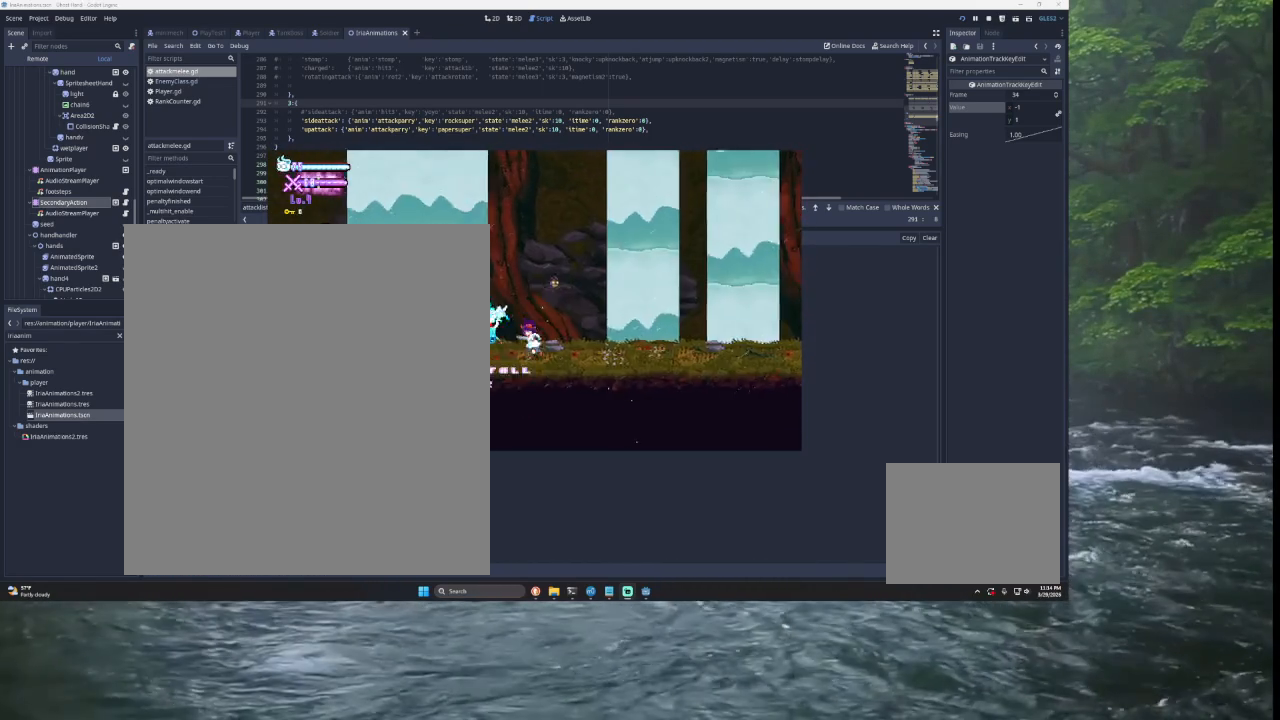
{"buttons": ["SQUARE", "TRIANGLE"], "left_stick": "right", "right_stick": "center", "events": [[167, "left_stick", "left"], [300, "TRIANGLE", "down"], [367, "SQUARE", "down"], [433, "left_stick", "right"]]}
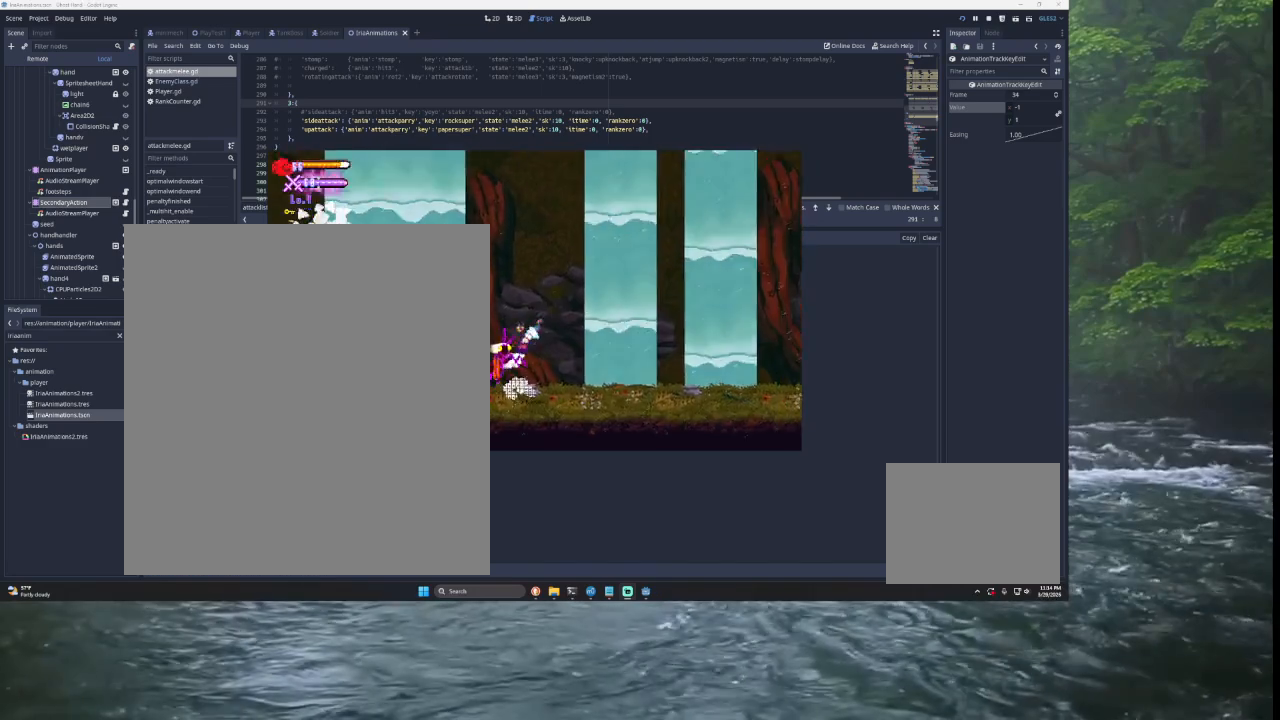
{"buttons": [], "left_stick": "center", "right_stick": "center", "events": [[167, "SQUARE", "up"], [233, "TRIANGLE", "up"], [400, "left_stick", "center"]]}
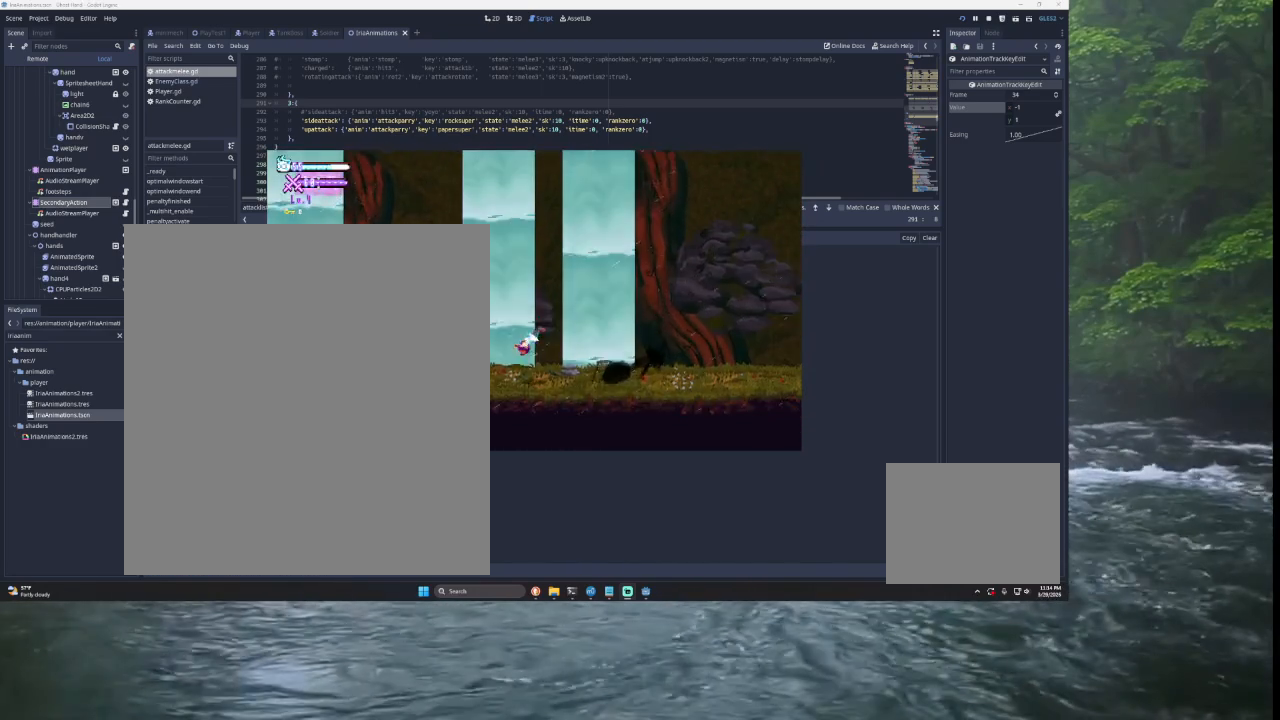
{"buttons": [], "left_stick": "left", "right_stick": "center", "events": [[267, "left_stick", "right"], [467, "left_stick", "left"]]}
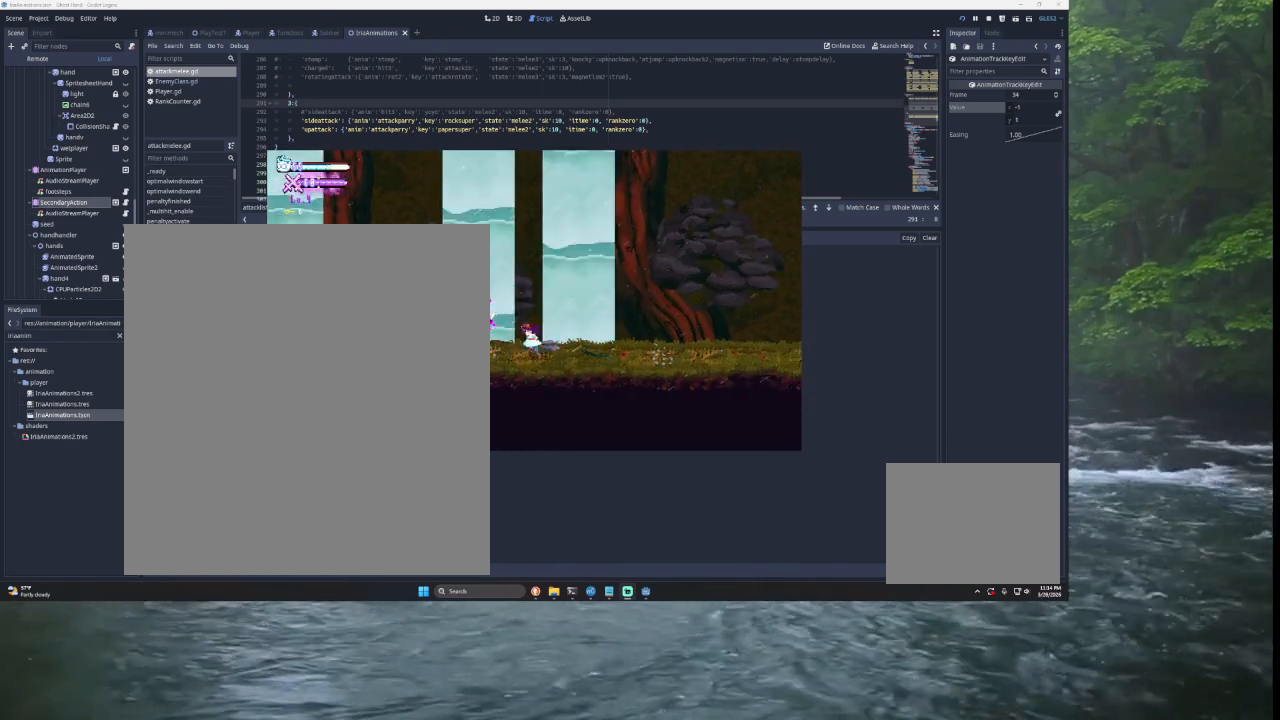
{"buttons": ["TRIANGLE"], "left_stick": "center", "right_stick": "center", "events": [[100, "R2", "down"], [100, "left_stick", "center"], [167, "R2", "up"], [433, "TRIANGLE", "down"]]}
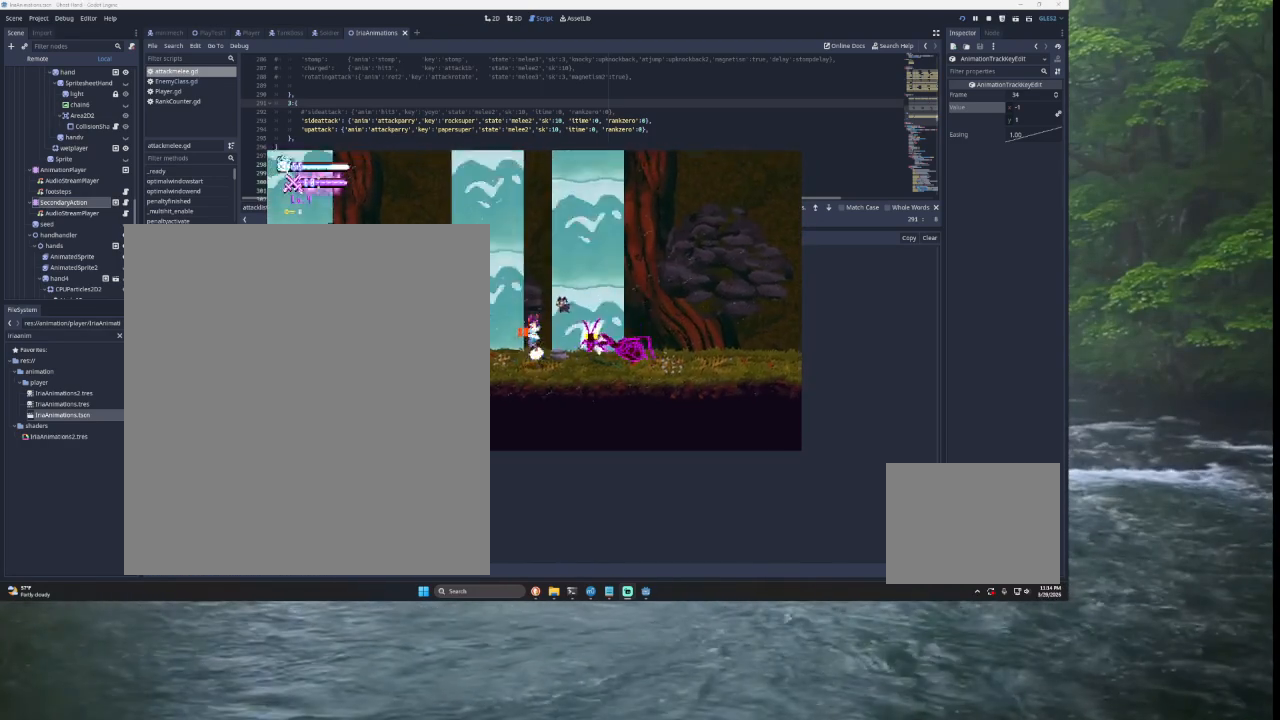
{"buttons": [], "left_stick": "left", "right_stick": "center", "events": [[133, "R2", "down"], [233, "TRIANGLE", "up"], [267, "R2", "up"], [367, "left_stick", "left"]]}
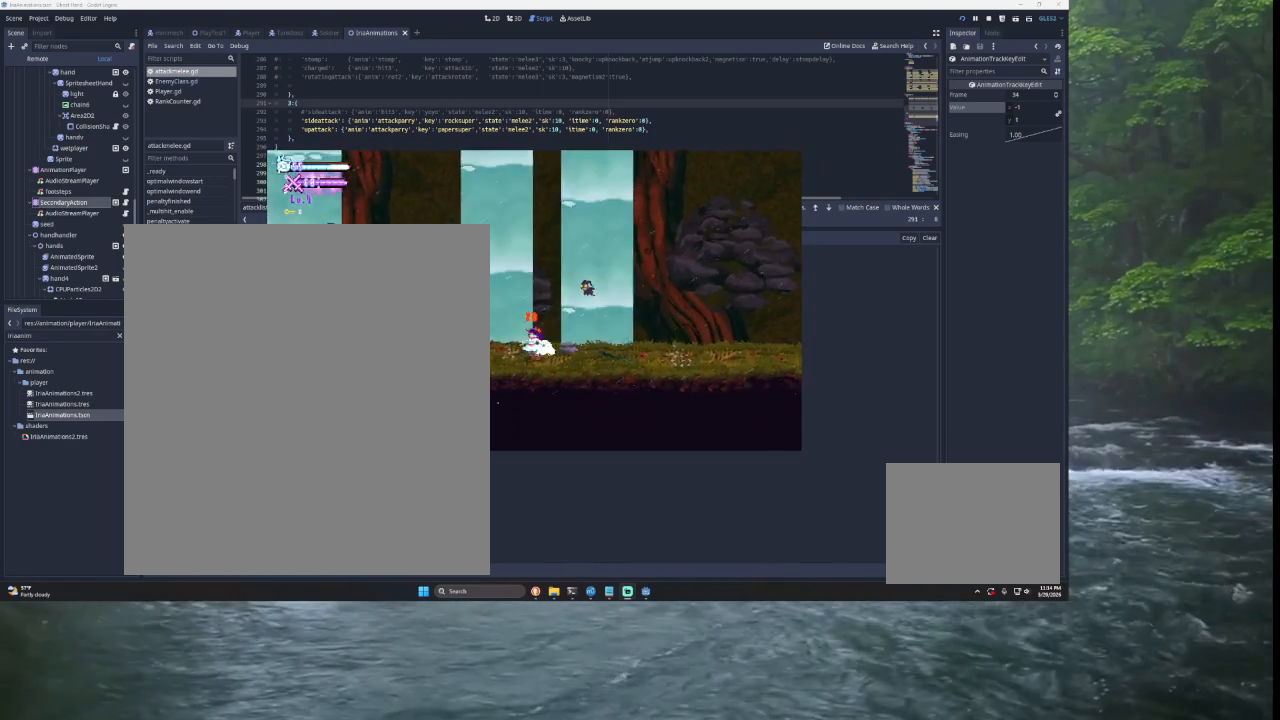
{"buttons": [], "left_stick": "center", "right_stick": "center", "events": [[100, "TRIANGLE", "down"], [200, "left_stick", "up-left"], [233, "L2", "down"], [300, "CROSS", "down"], [300, "SQUARE", "down"], [367, "CROSS", "up"], [367, "TRIANGLE", "up"], [433, "L2", "up"], [433, "SQUARE", "up"], [467, "left_stick", "center"]]}
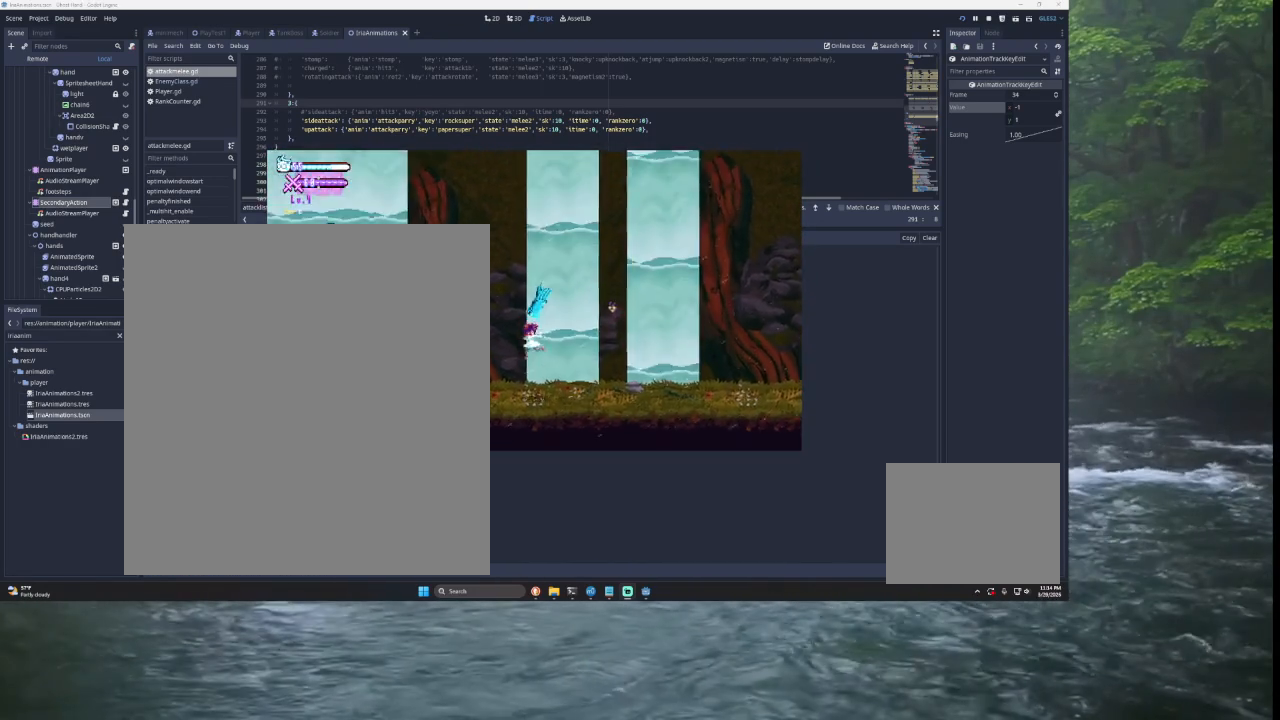
{"buttons": [], "left_stick": "right", "right_stick": "center", "events": [[33, "left_stick", "down-right"], [167, "left_stick", "right"]]}
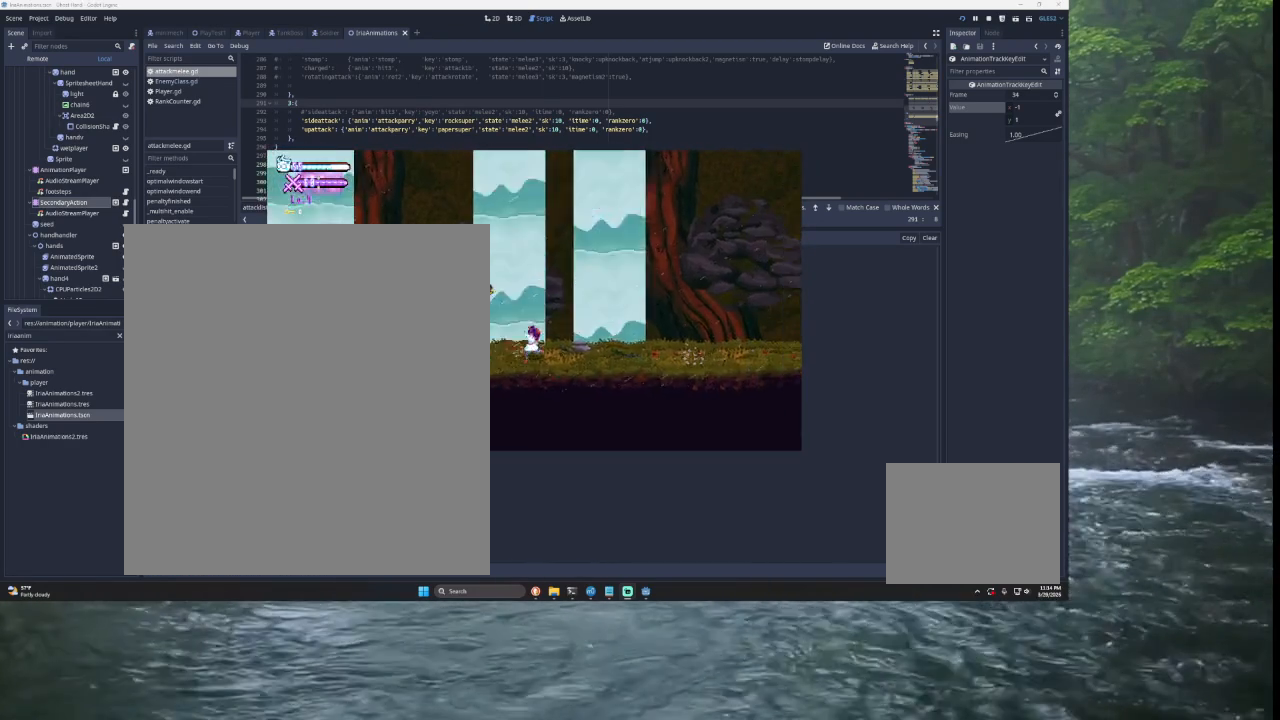
{"buttons": [], "left_stick": "right", "right_stick": "center", "events": []}
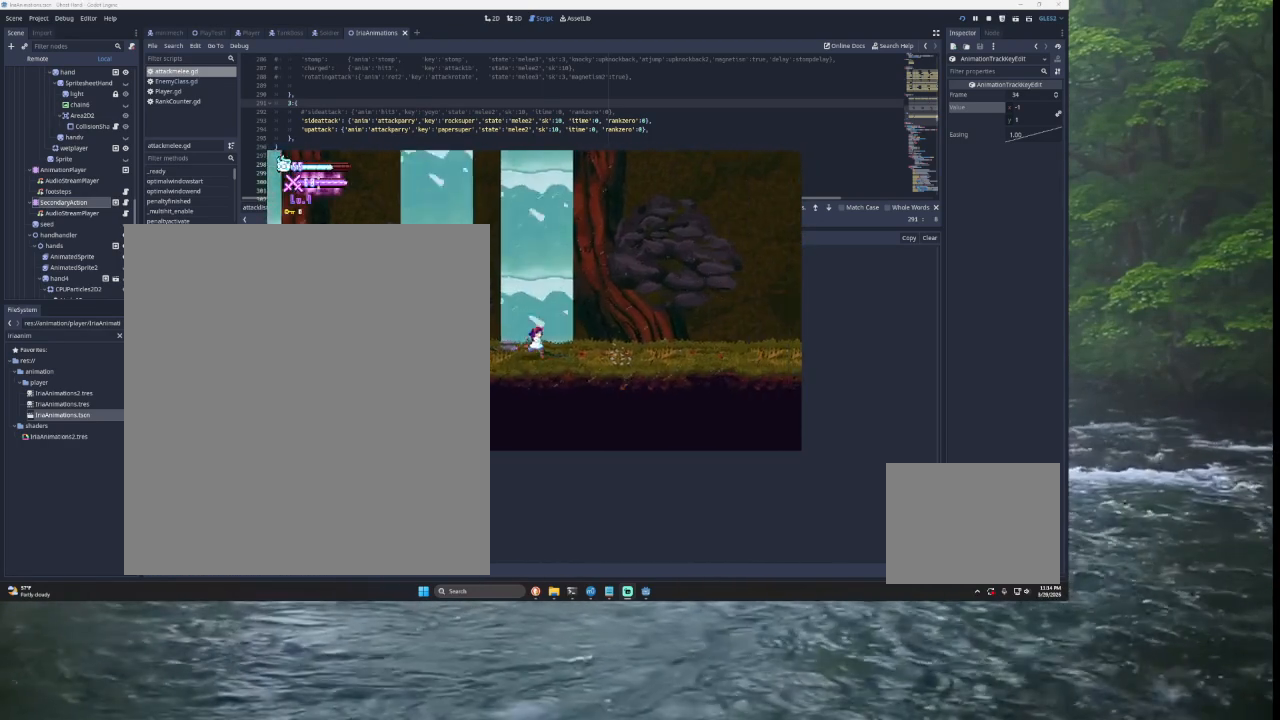
{"buttons": [], "left_stick": "down-right", "right_stick": "center", "events": [[67, "TRIANGLE", "down"], [133, "left_stick", "center"], [200, "left_stick", "up-left"], [267, "CROSS", "down"], [267, "L2", "down"], [267, "SQUARE", "down"], [300, "CROSS", "up"], [300, "TRIANGLE", "up"], [367, "L2", "up"], [367, "left_stick", "center"], [400, "SQUARE", "up"], [500, "left_stick", "down-right"]]}
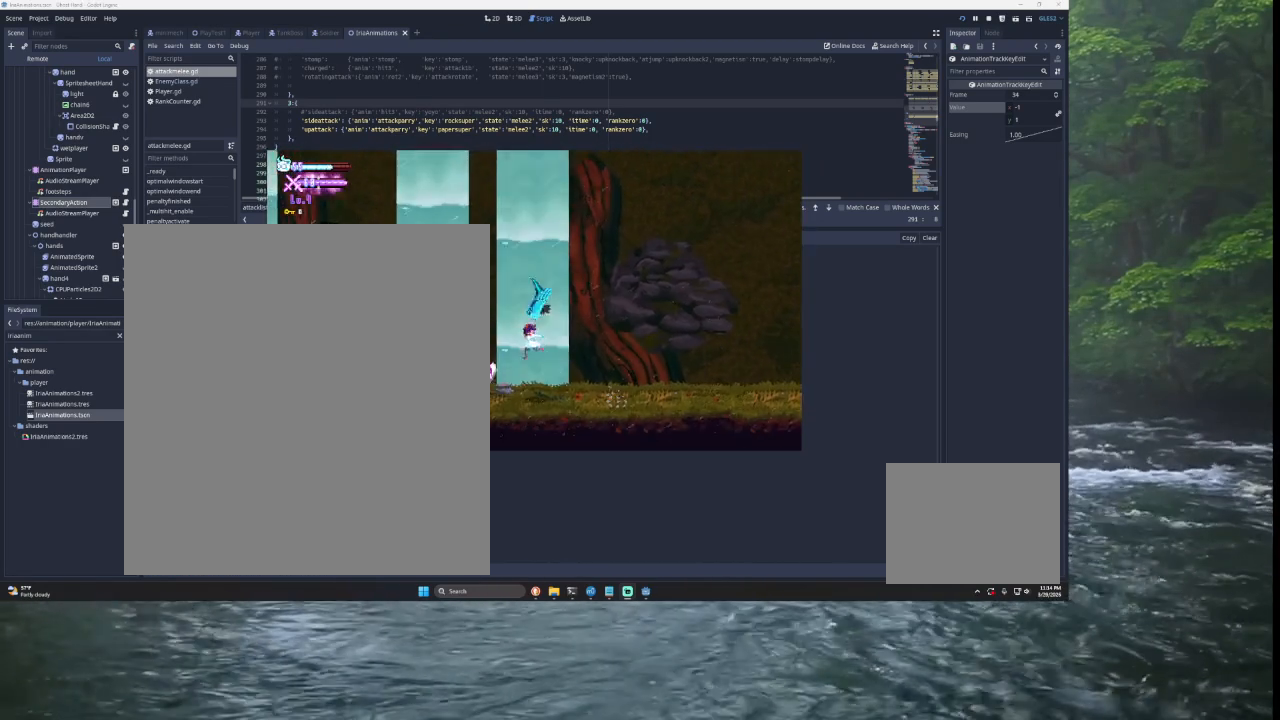
{"buttons": [], "left_stick": "right", "right_stick": "center", "events": [[133, "left_stick", "right"]]}
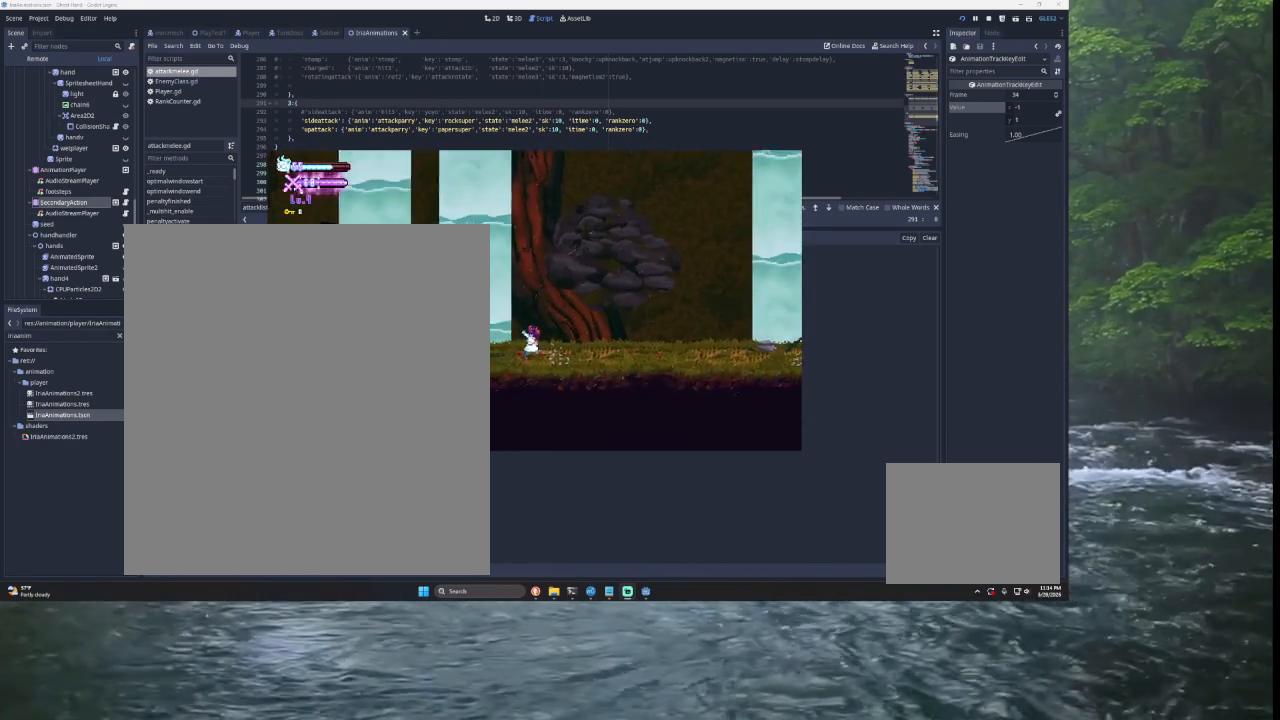
{"buttons": [], "left_stick": "left", "right_stick": "center", "events": [[333, "left_stick", "center"], [433, "left_stick", "left"]]}
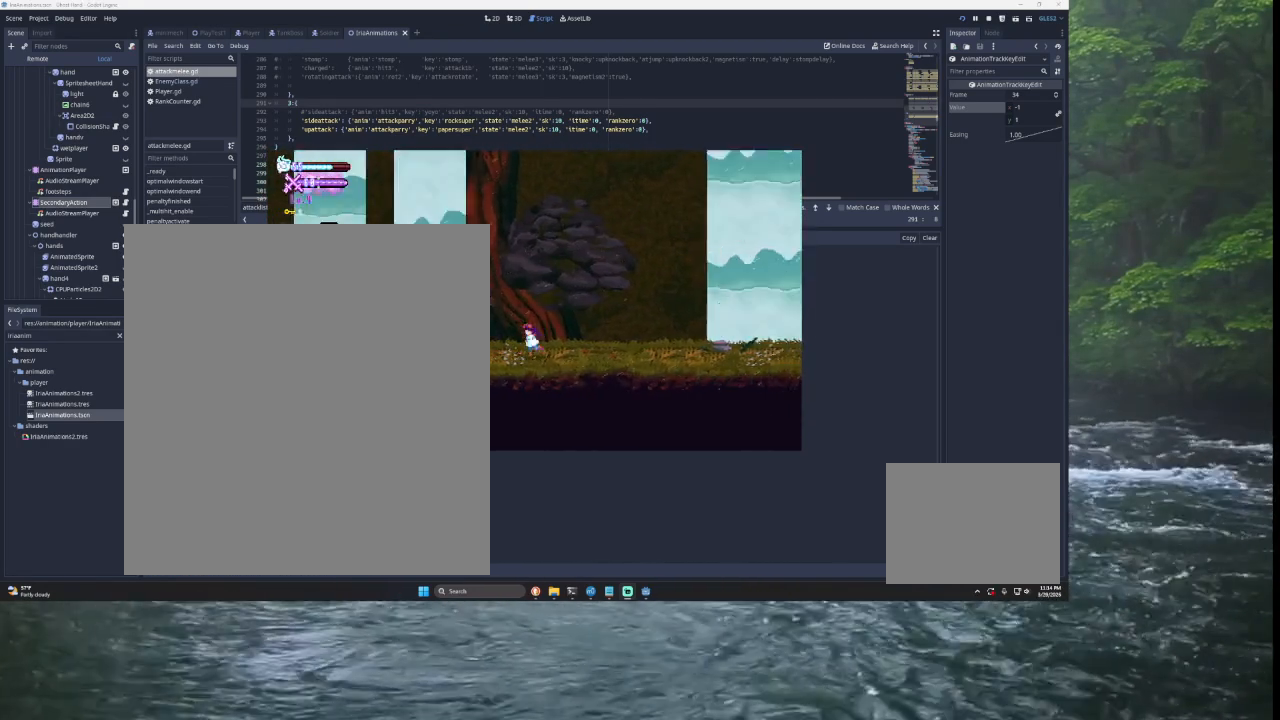
{"buttons": [], "left_stick": "down-right", "right_stick": "center", "events": [[33, "TRIANGLE", "down"], [33, "left_stick", "up-left"], [67, "L2", "down"], [100, "SQUARE", "down"], [233, "L2", "up"], [267, "SQUARE", "up"], [267, "TRIANGLE", "up"], [267, "left_stick", "left"], [367, "left_stick", "center"], [433, "left_stick", "down-right"]]}
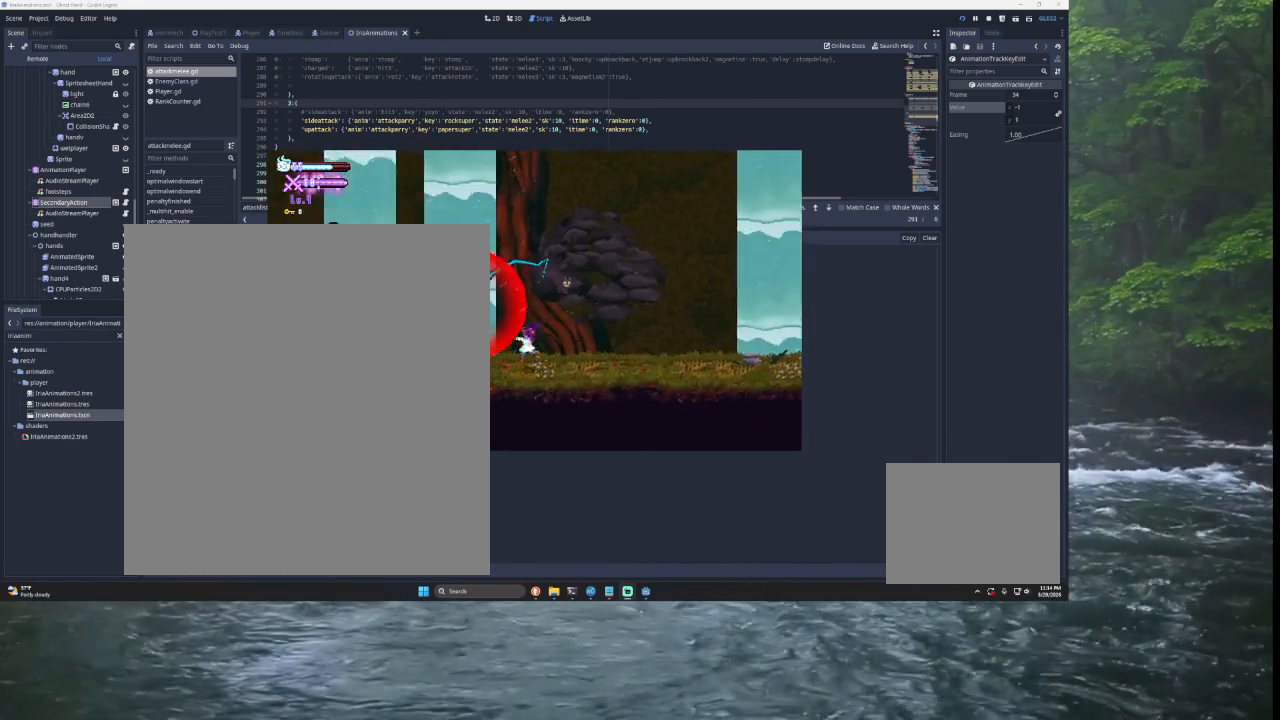
{"buttons": [], "left_stick": "right", "right_stick": "center", "events": [[67, "left_stick", "right"]]}
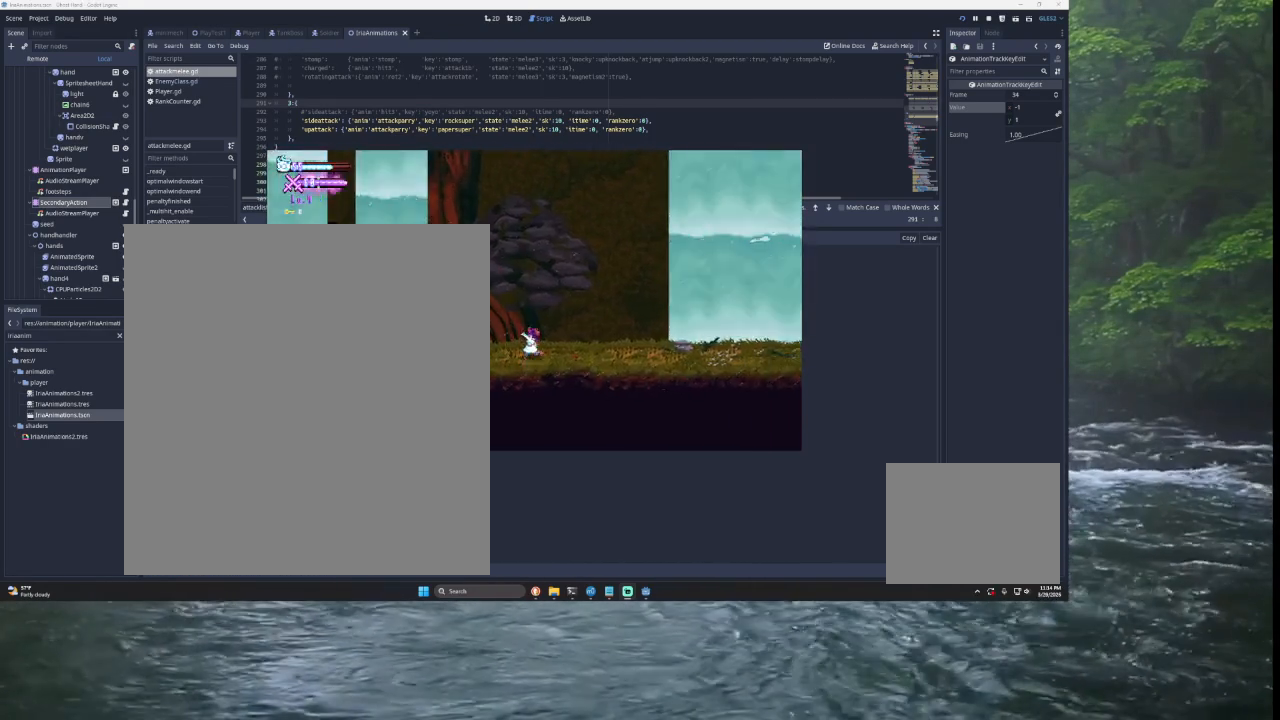
{"buttons": ["TRIANGLE"], "left_stick": "left", "right_stick": "center", "events": [[67, "TRIANGLE", "down"], [233, "left_stick", "center"], [300, "TRIANGLE", "up"], [300, "left_stick", "left"], [367, "TRIANGLE", "down"]]}
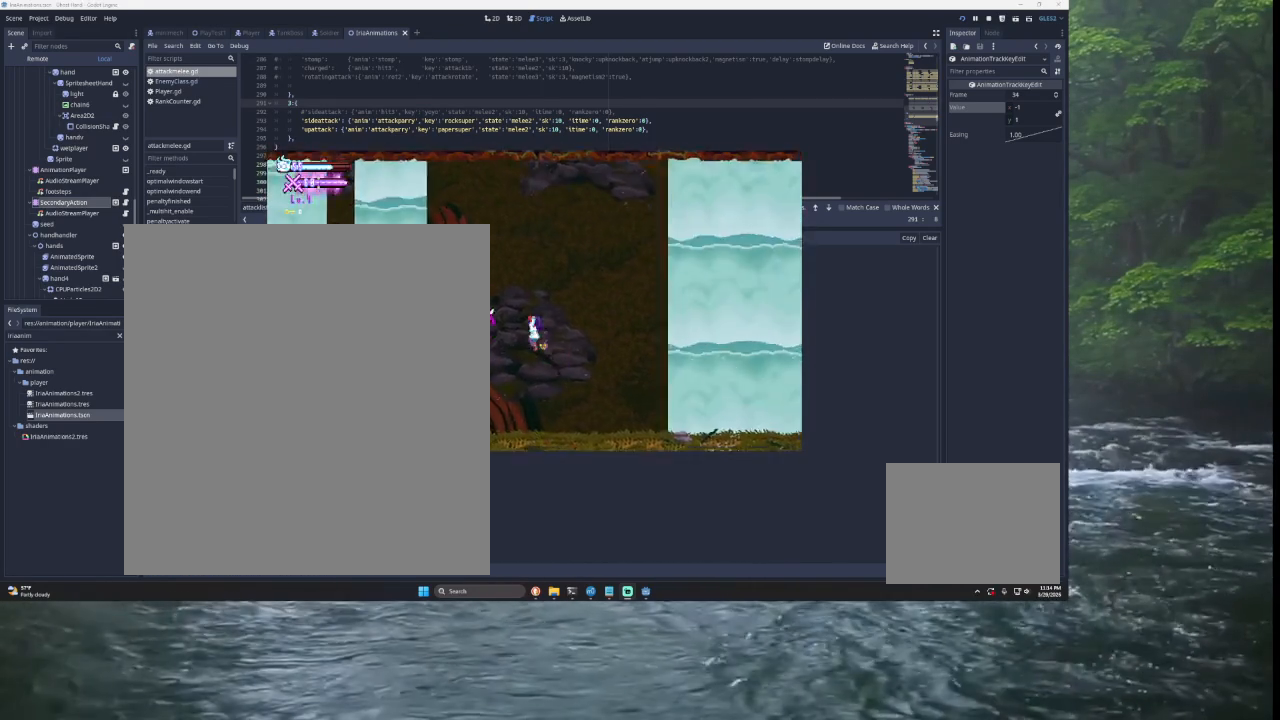
{"buttons": ["SQUARE", "L2"], "left_stick": "right", "right_stick": "center", "events": [[100, "R2", "down"], [100, "left_stick", "center"], [167, "TRIANGLE", "up"], [233, "R2", "up"], [433, "left_stick", "right"], [467, "L2", "down"], [467, "SQUARE", "down"]]}
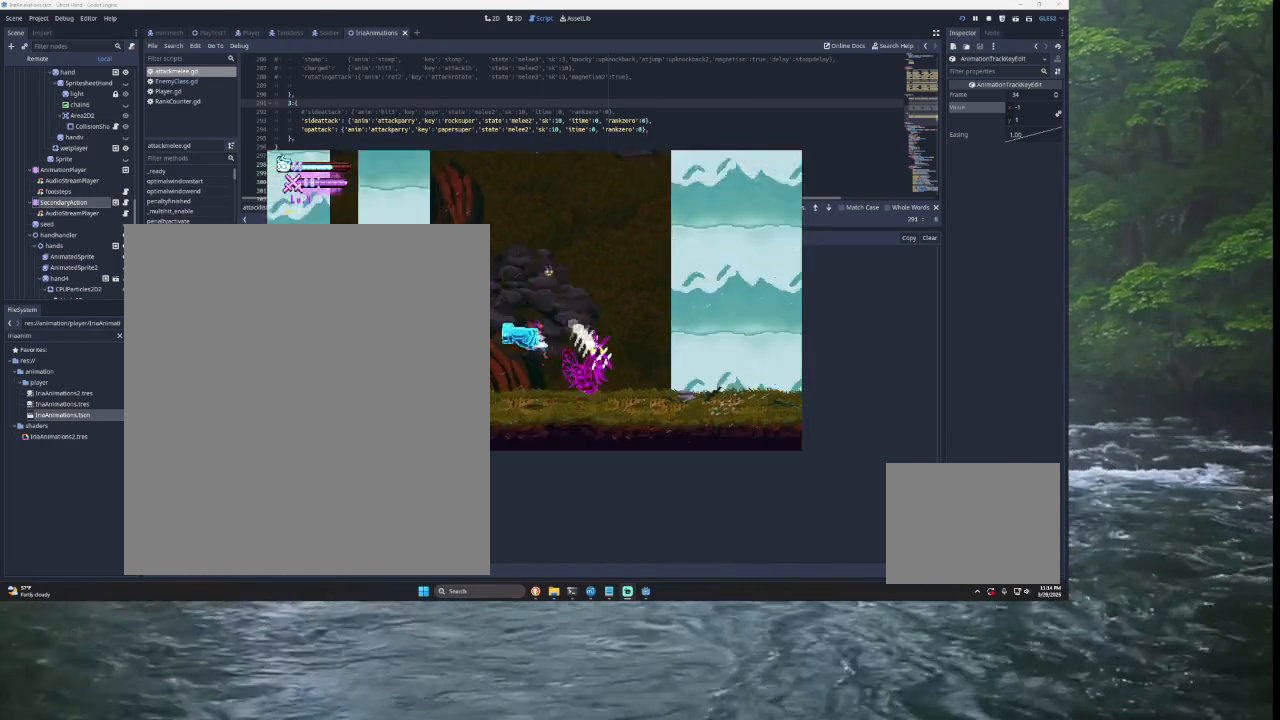
{"buttons": [], "left_stick": "left", "right_stick": "center", "events": [[33, "left_stick", "up"], [100, "L2", "up"], [100, "SQUARE", "up"], [100, "left_stick", "up-left"], [233, "left_stick", "left"]]}